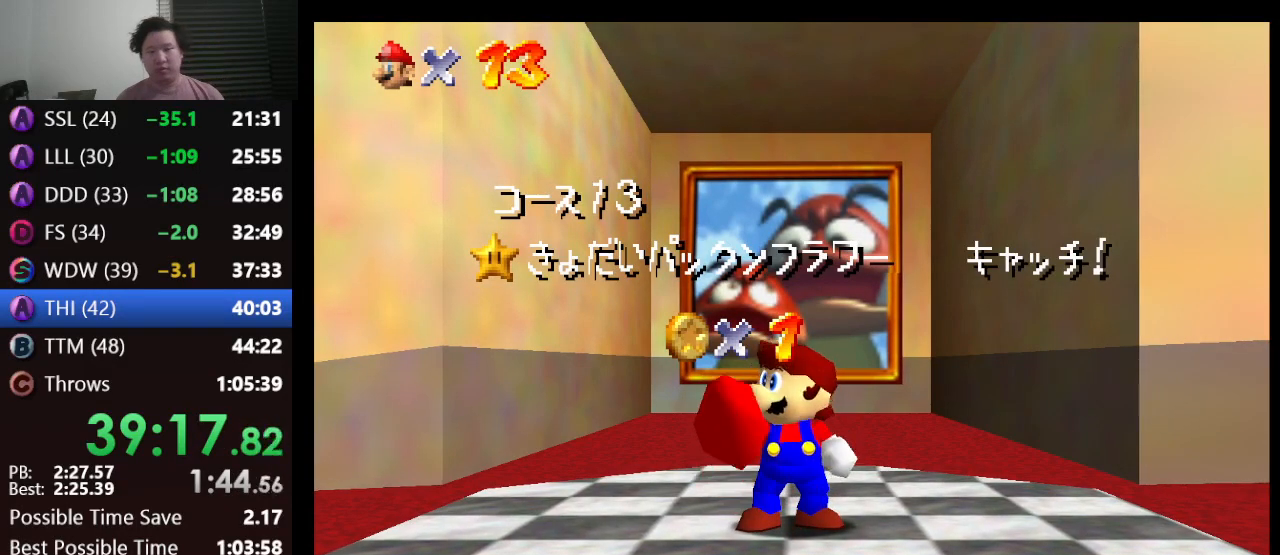
Gameplay with a controller (Nintendo layout); each line is a JSON object with the inputs held at the frame after it. "events" lists button and stick changes between this image and that frame as [ms after this image, input, new state], when the widget could be followed in between. Not read: L1 L3 R3.
{"buttons": [], "left_stick": "down", "events": [[33, "left_stick", "down"]]}
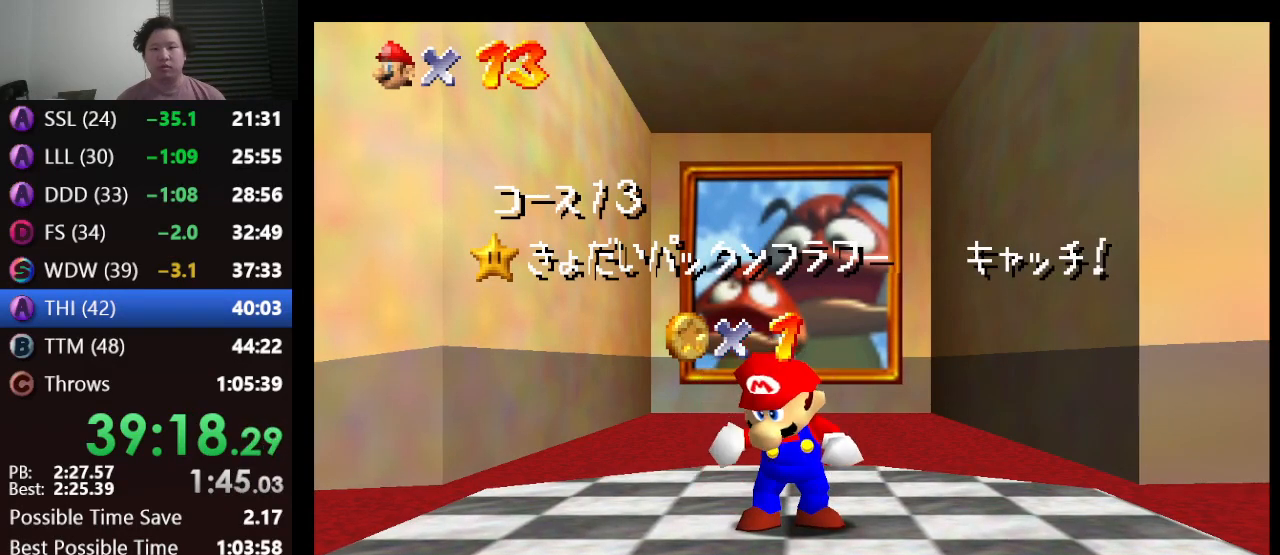
{"buttons": [], "left_stick": "down", "events": []}
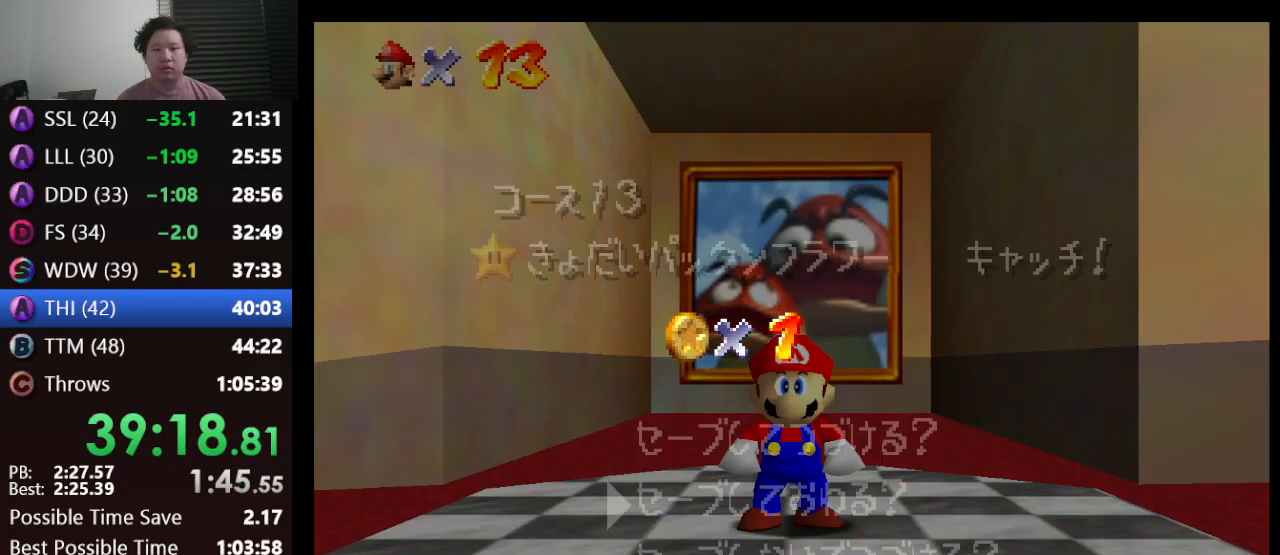
{"buttons": ["A"], "left_stick": "center", "events": [[367, "A", "down"], [500, "left_stick", "center"]]}
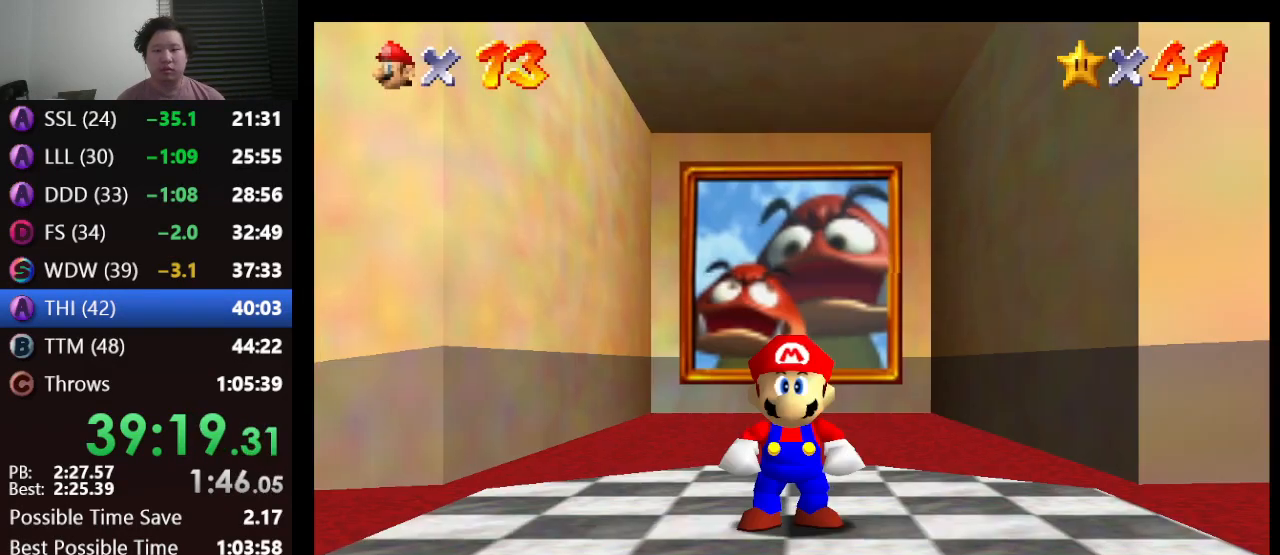
{"buttons": ["A"], "left_stick": "left", "events": [[33, "A", "up"], [133, "left_stick", "left"], [483, "A", "down"]]}
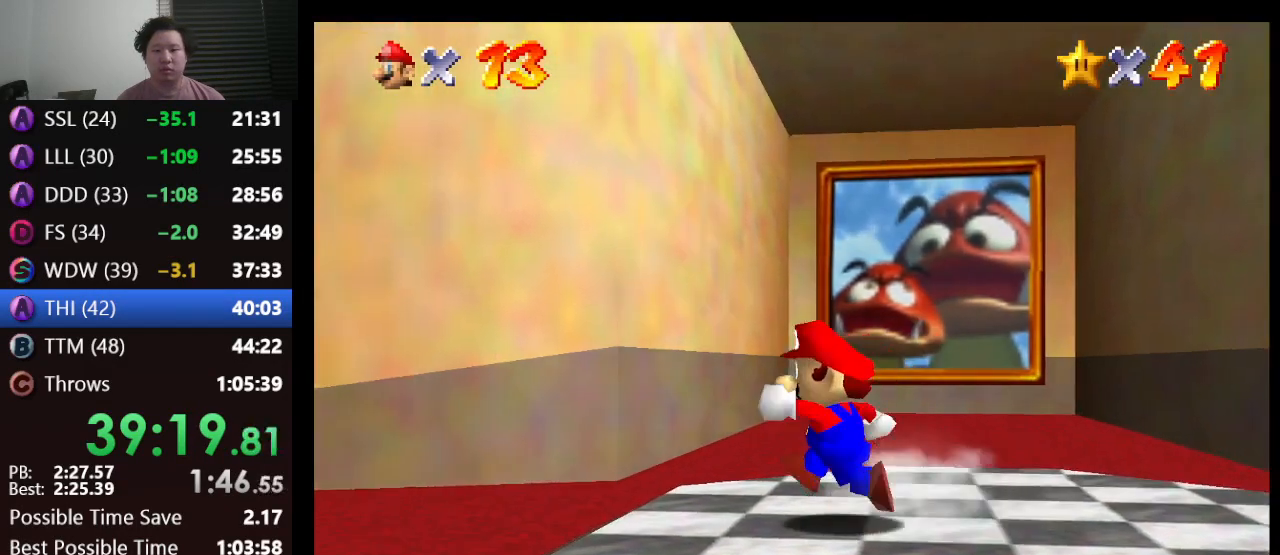
{"buttons": [], "left_stick": "up-left", "events": [[400, "A", "up"], [483, "left_stick", "up-left"]]}
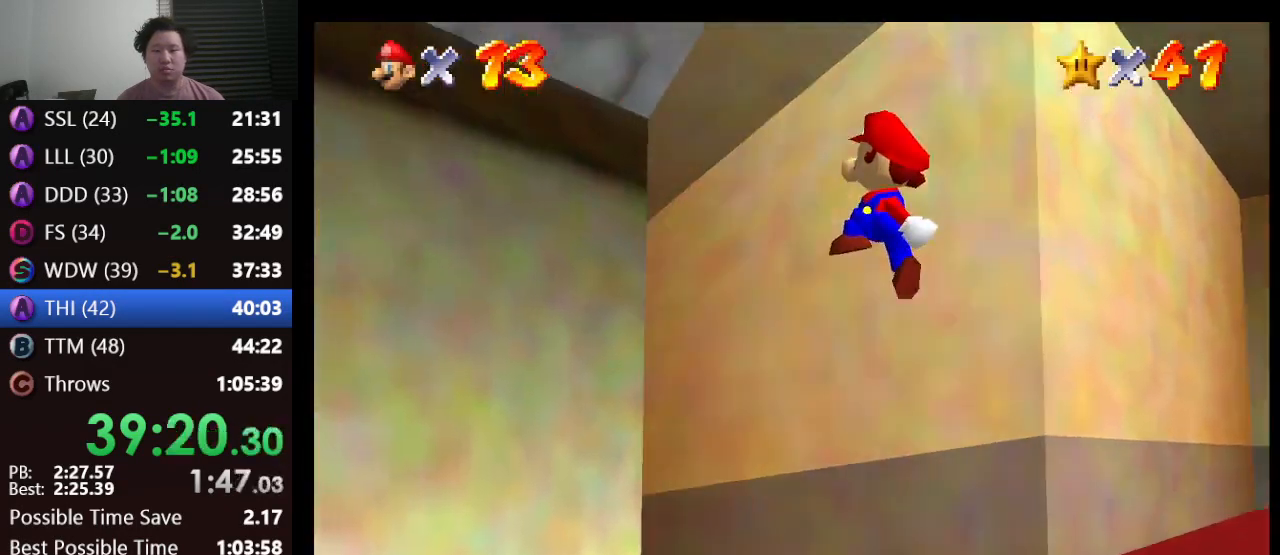
{"buttons": ["A", "B"], "left_stick": "up-left", "events": [[267, "B", "down"], [417, "A", "down"]]}
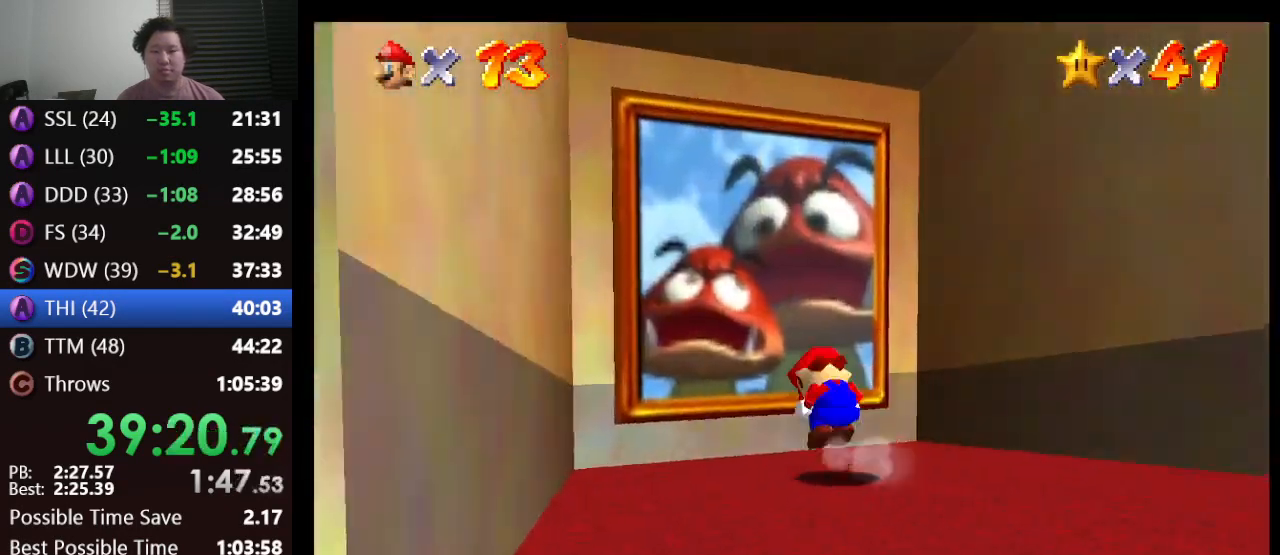
{"buttons": [], "left_stick": "up-right", "events": [[17, "B", "up"], [83, "A", "up"], [183, "left_stick", "up"], [350, "left_stick", "up-right"]]}
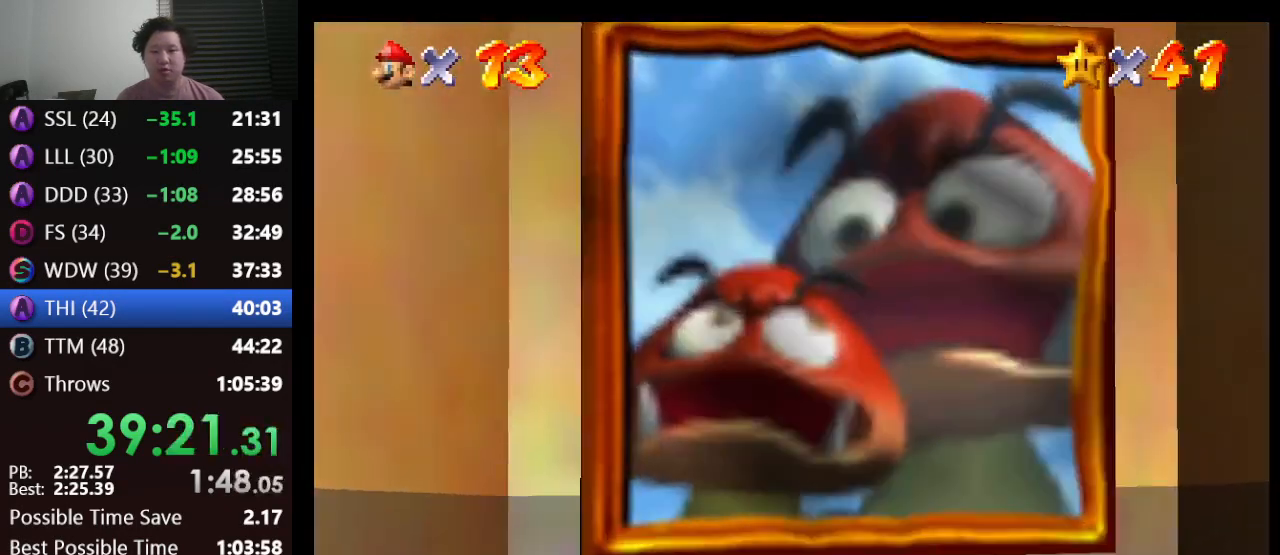
{"buttons": [], "left_stick": "center", "events": [[83, "left_stick", "center"]]}
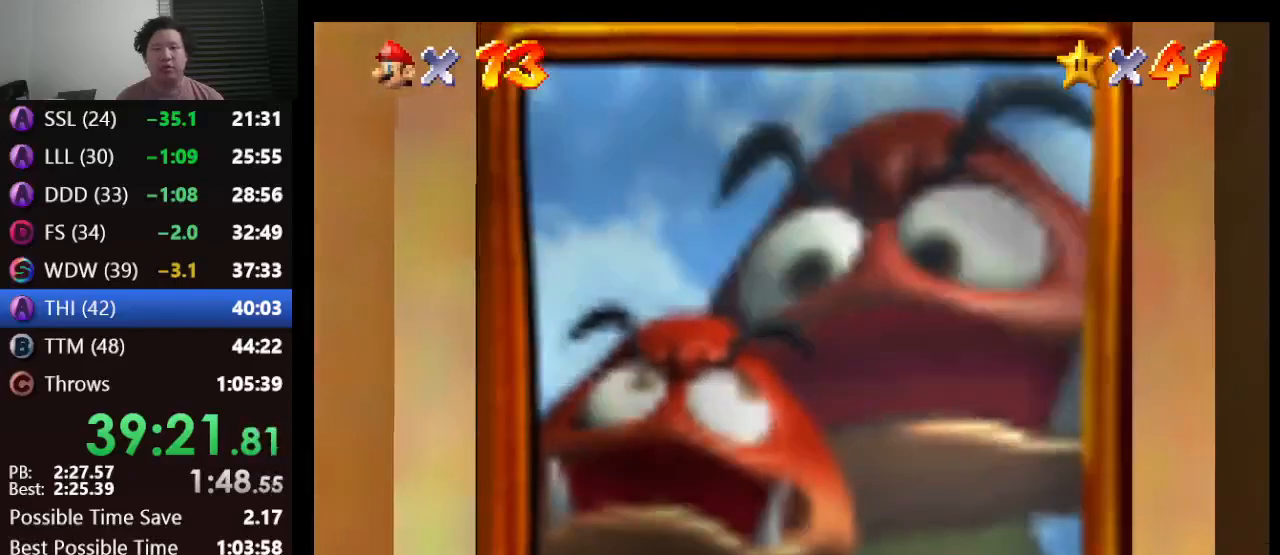
{"buttons": [], "left_stick": "center", "events": []}
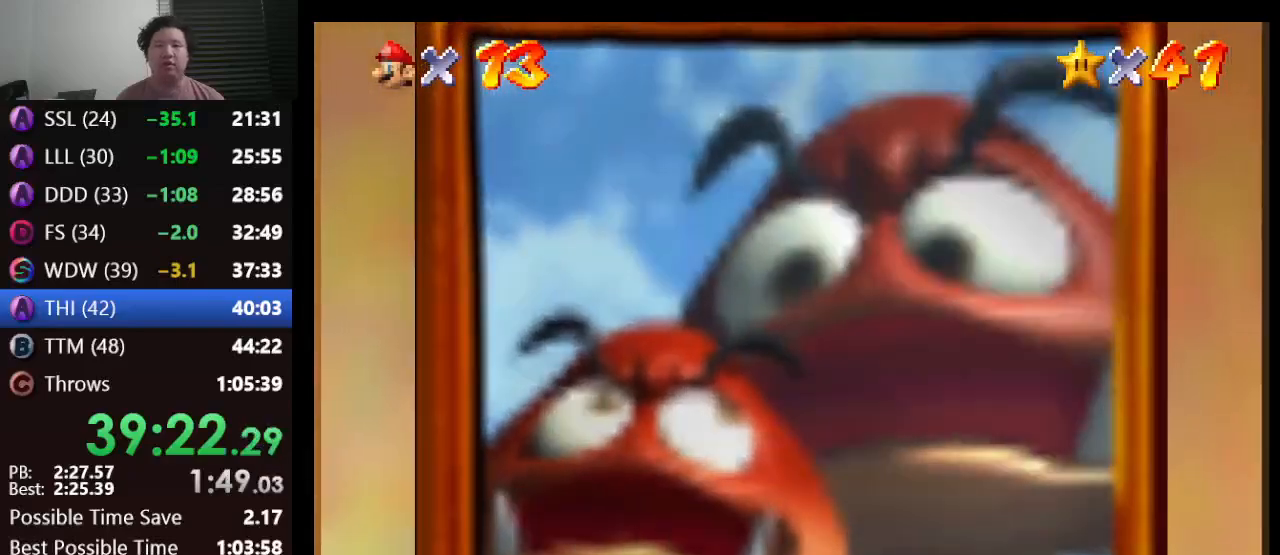
{"buttons": [], "left_stick": "center", "events": []}
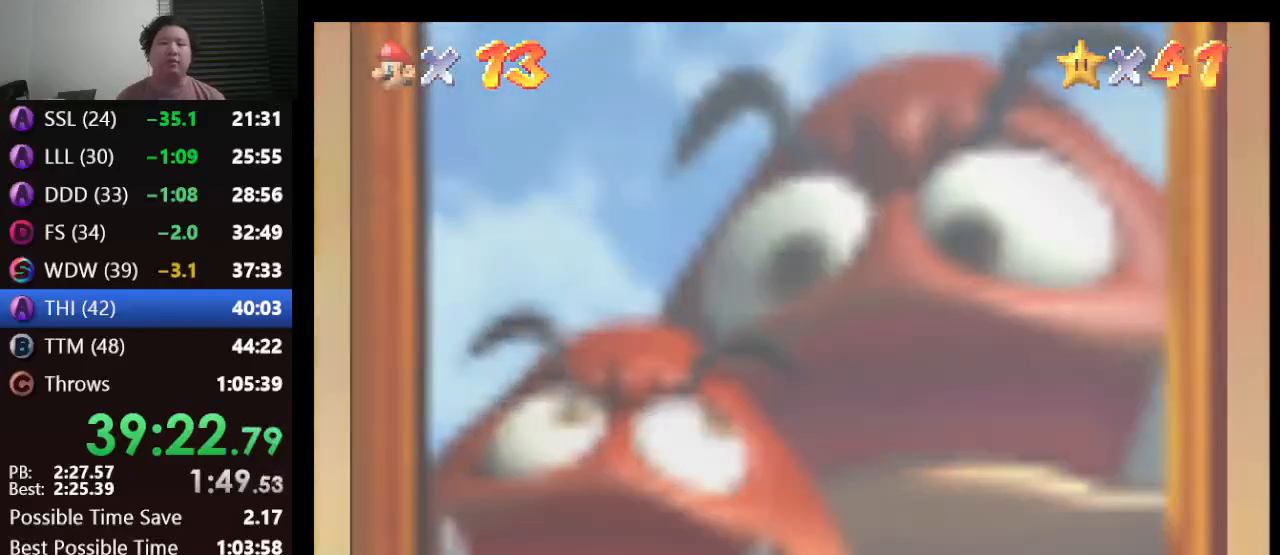
{"buttons": [], "left_stick": "center", "events": []}
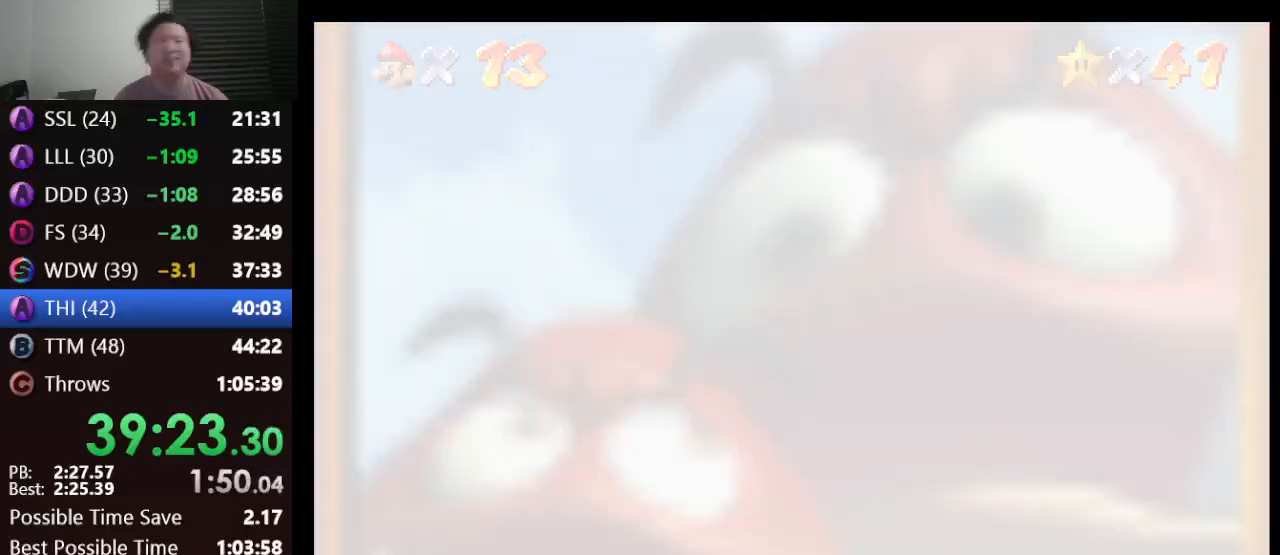
{"buttons": [], "left_stick": "center", "events": []}
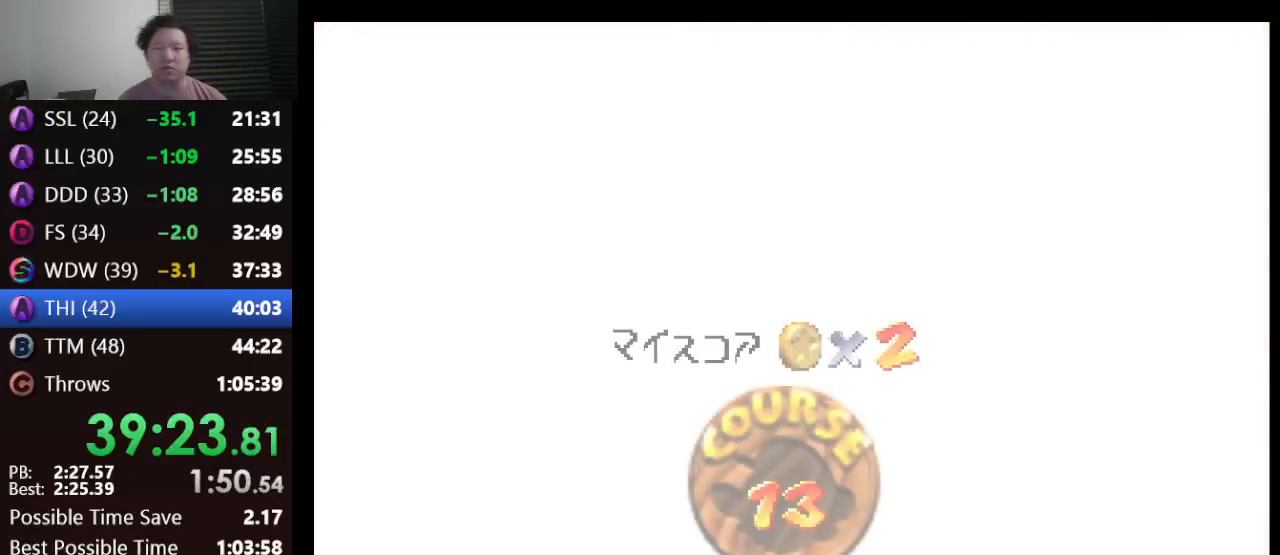
{"buttons": ["A"], "left_stick": "center", "events": [[133, "A", "down"], [233, "A", "up"], [483, "A", "down"]]}
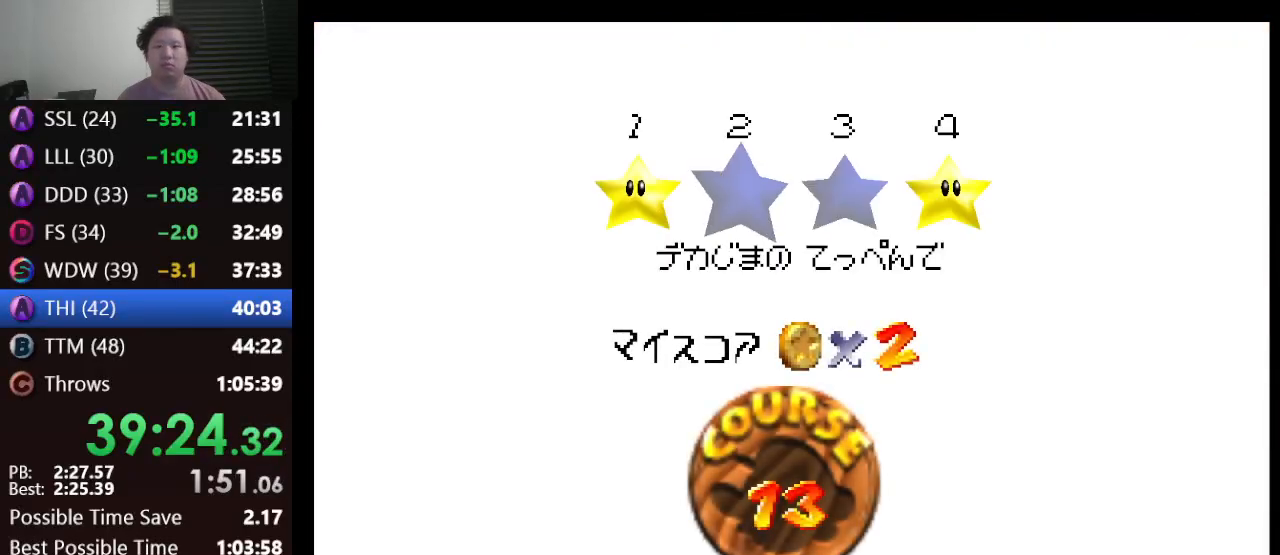
{"buttons": ["A"], "left_stick": "center", "events": [[17, "A", "up"], [83, "A", "down"], [150, "A", "up"], [200, "A", "down"], [300, "A", "up"], [317, "A", "down"], [417, "A", "up"], [450, "A", "down"]]}
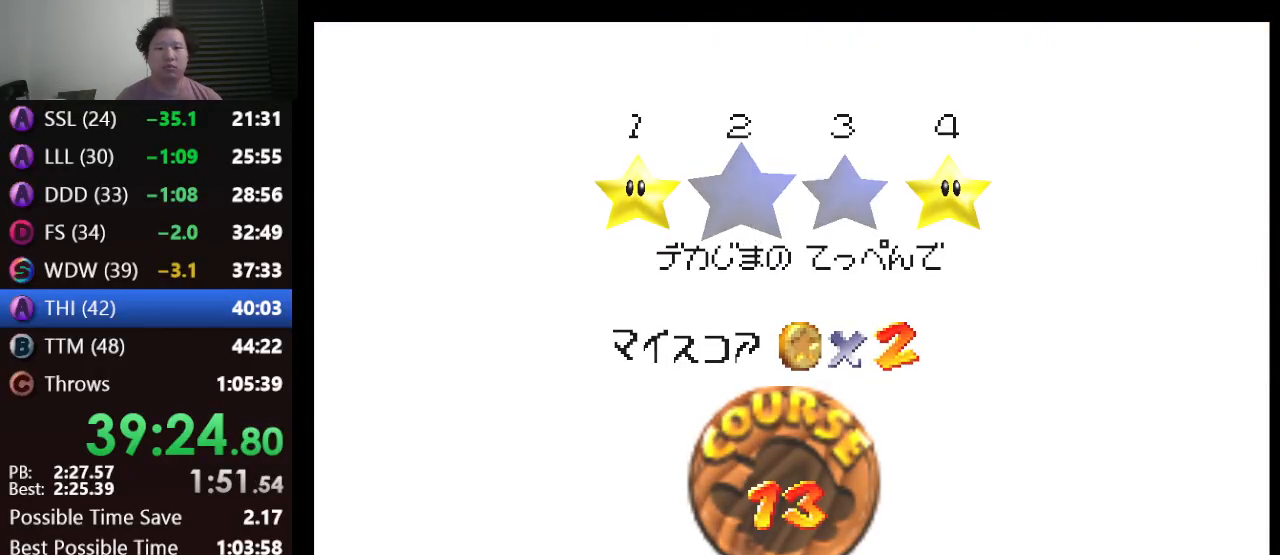
{"buttons": [], "left_stick": "up", "events": [[100, "A", "up"], [283, "left_stick", "up"]]}
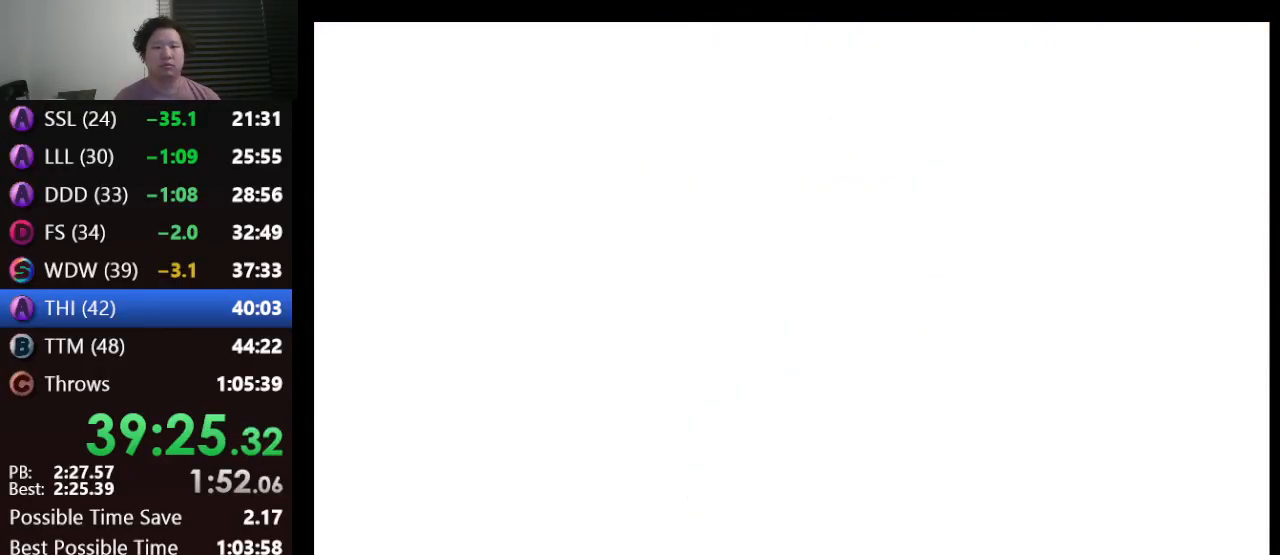
{"buttons": ["A"], "left_stick": "up", "events": [[250, "A", "down"]]}
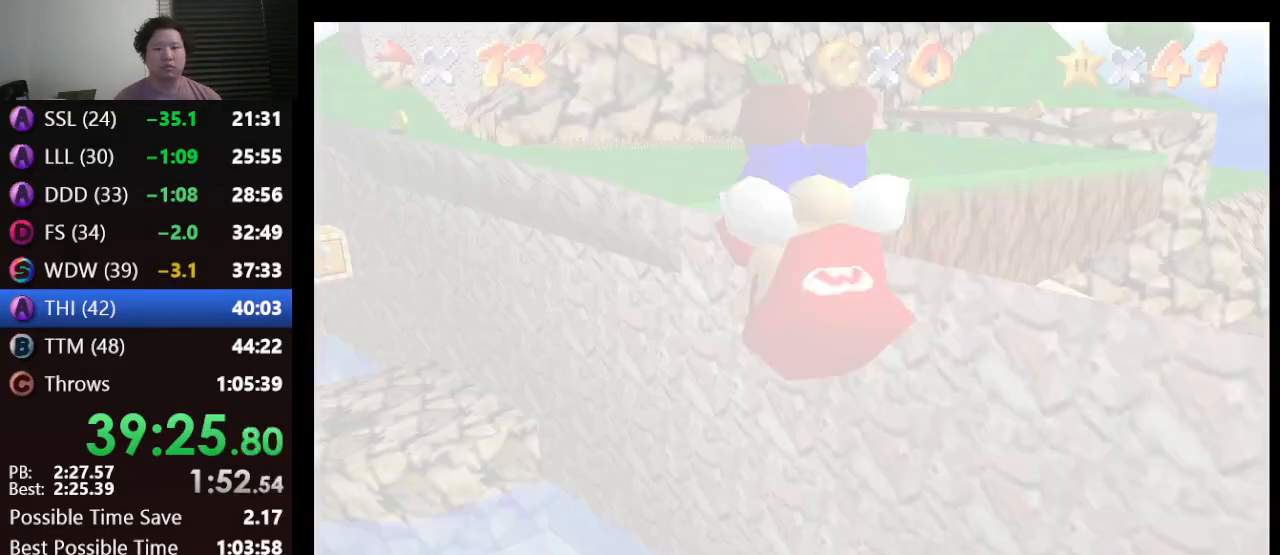
{"buttons": ["A"], "left_stick": "up", "events": []}
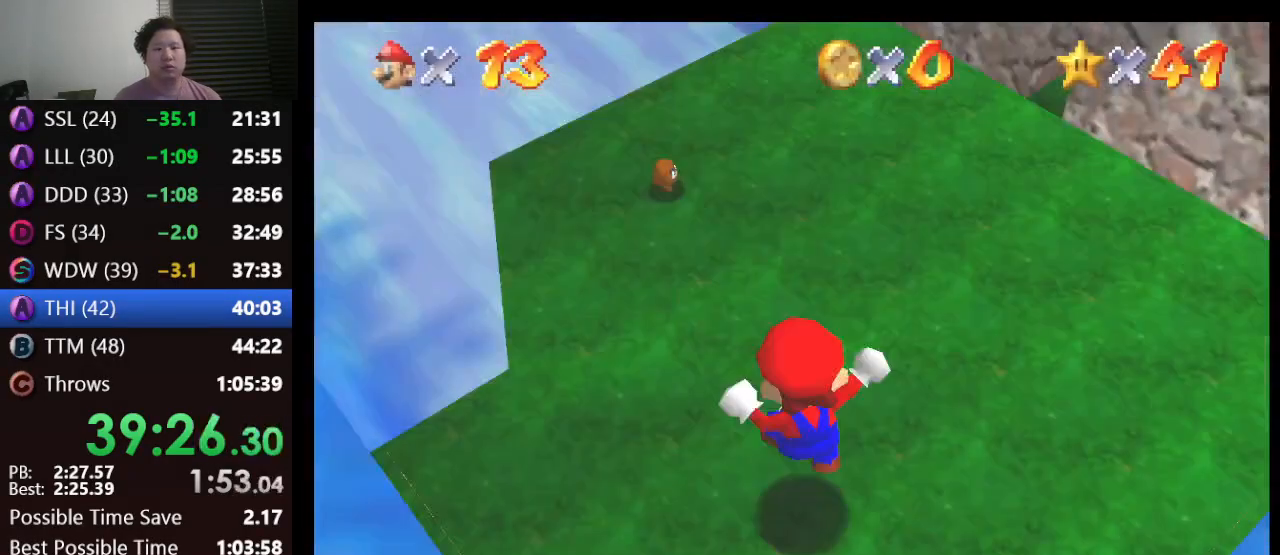
{"buttons": ["A"], "left_stick": "up", "events": []}
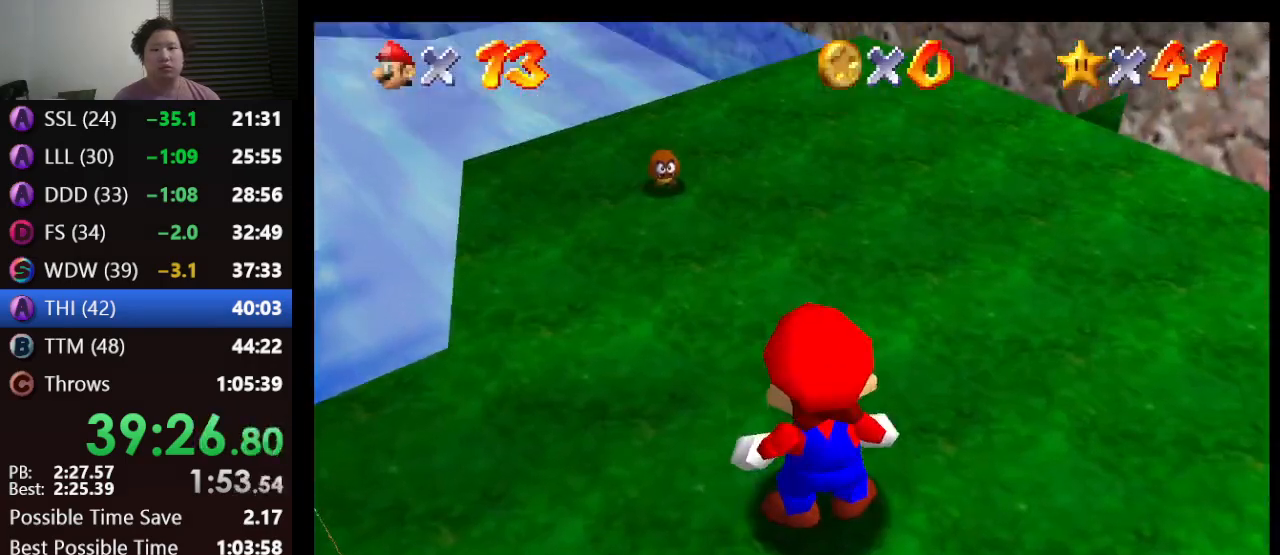
{"buttons": [], "left_stick": "up", "events": [[283, "B", "down"], [400, "A", "up"], [433, "B", "up"]]}
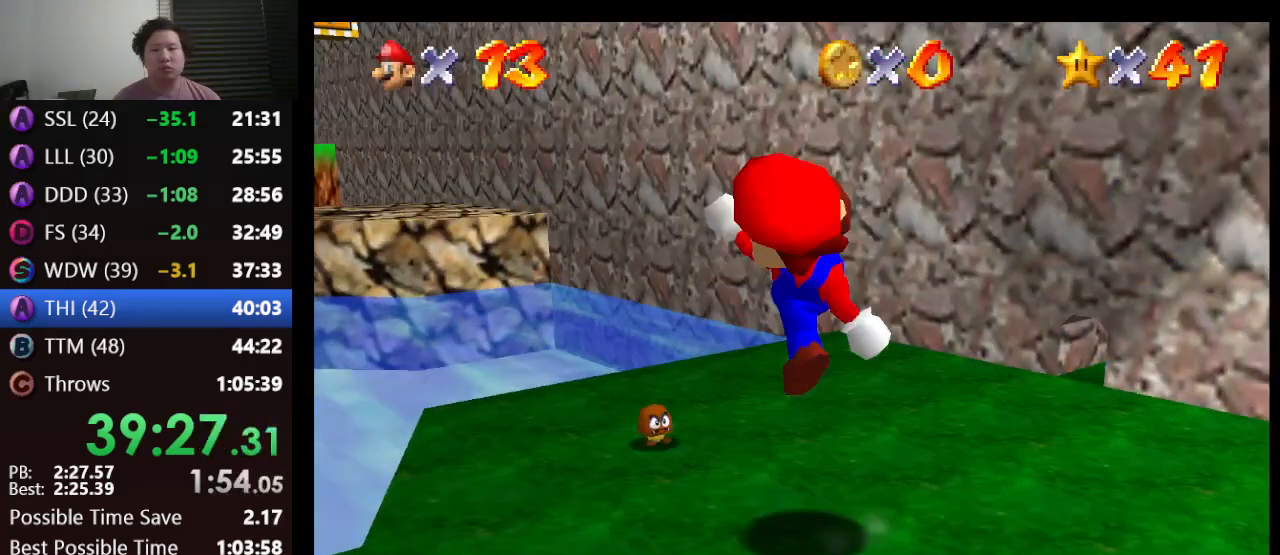
{"buttons": [], "left_stick": "up-left", "events": [[467, "left_stick", "up-left"]]}
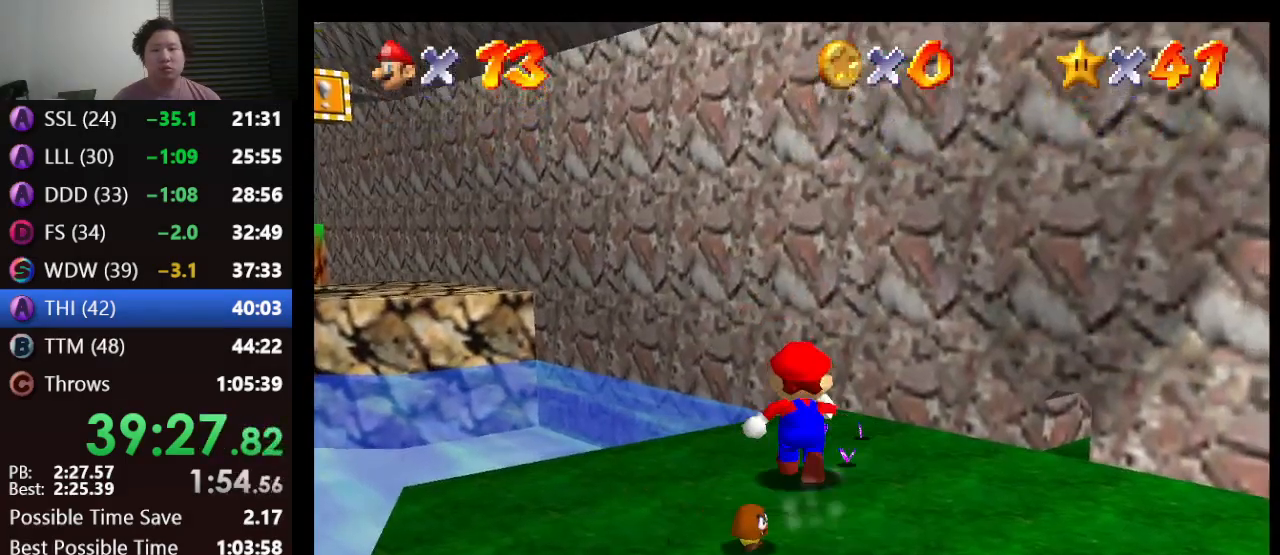
{"buttons": ["Z"], "left_stick": "up-left", "events": [[33, "Z", "down"], [100, "A", "down"], [267, "A", "up"]]}
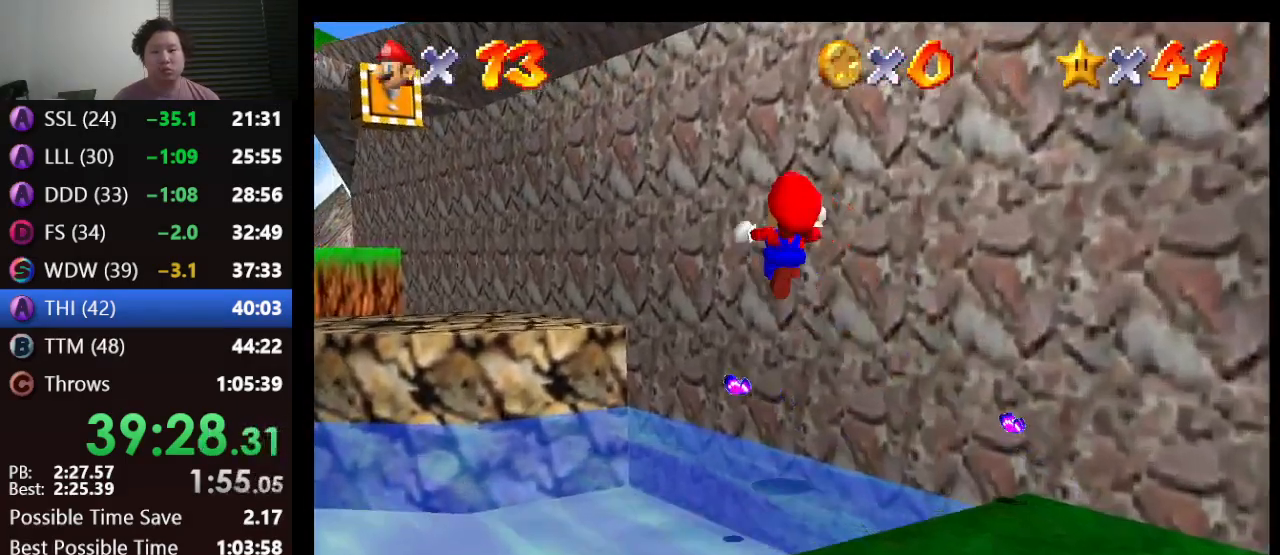
{"buttons": [], "left_stick": "right", "events": [[400, "Z", "up"], [467, "left_stick", "right"]]}
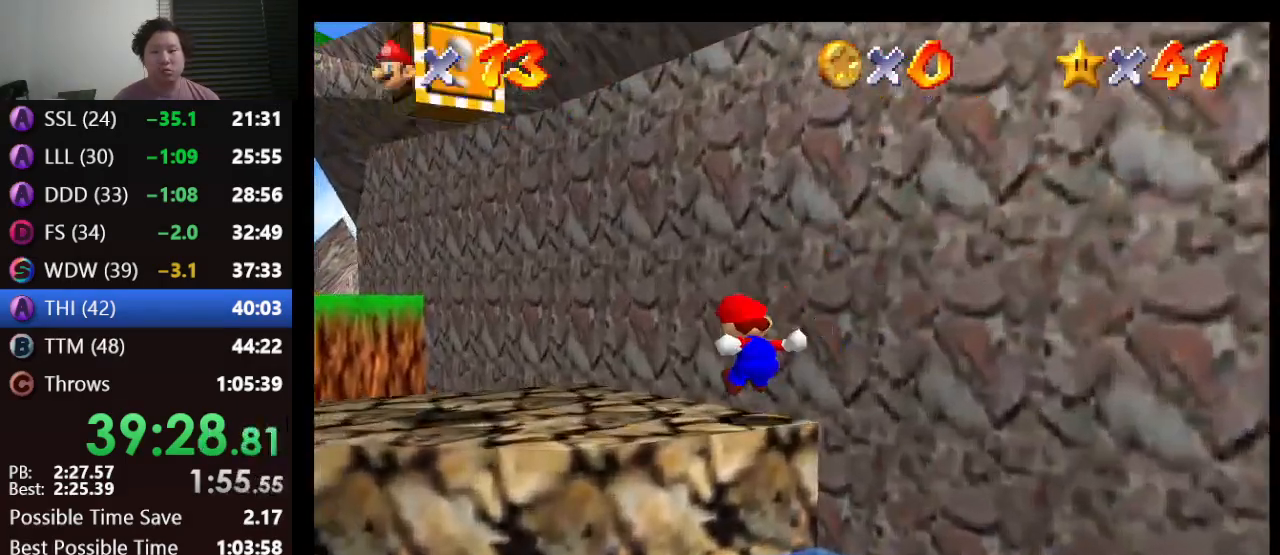
{"buttons": ["A"], "left_stick": "right", "events": [[250, "A", "down"]]}
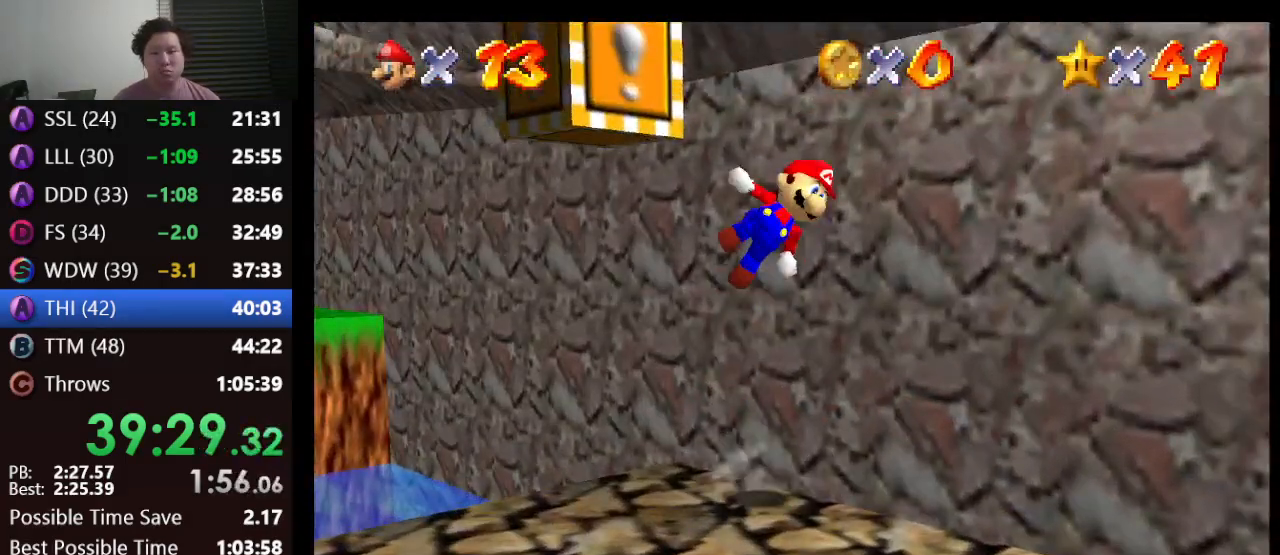
{"buttons": [], "left_stick": "up-left", "events": [[133, "A", "up"], [133, "left_stick", "up-left"]]}
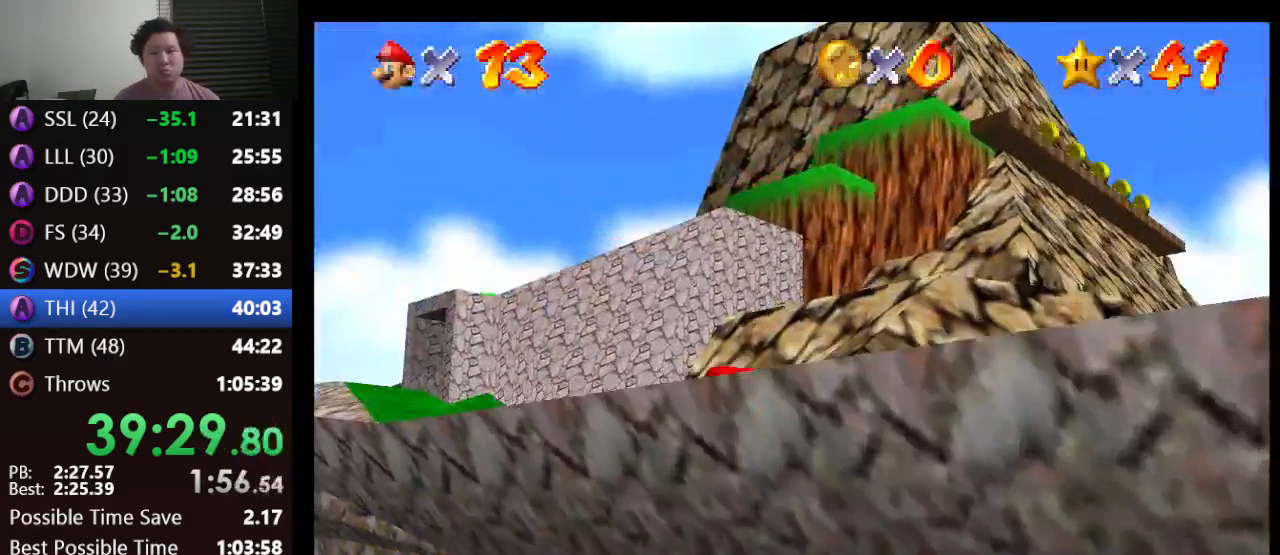
{"buttons": [], "left_stick": "up-left", "events": [[267, "A", "down"], [333, "A", "up"]]}
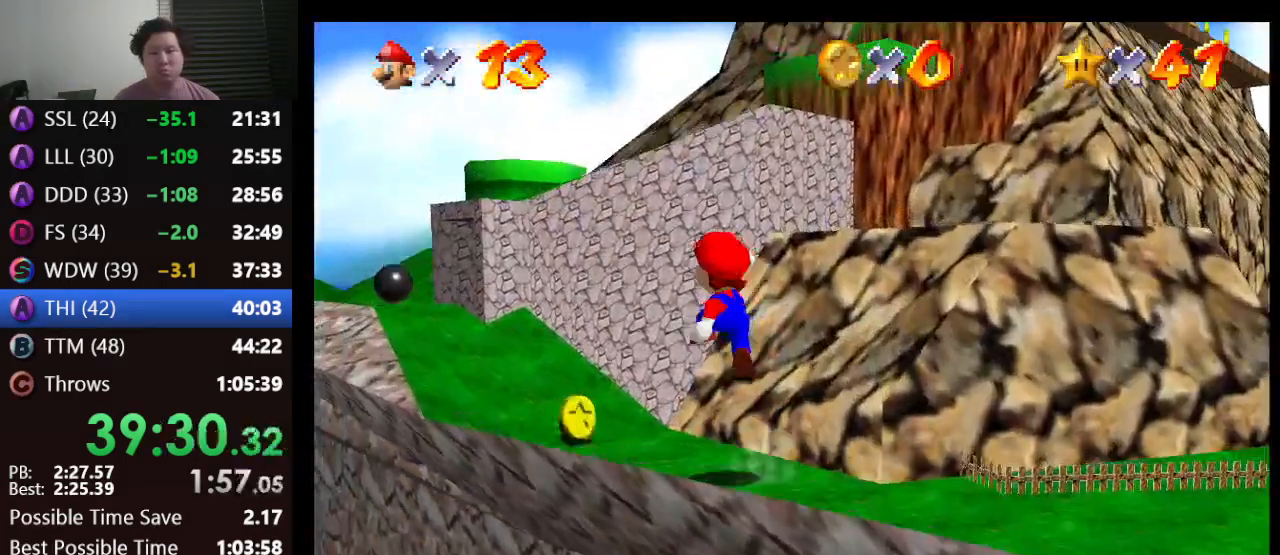
{"buttons": ["A"], "left_stick": "up", "events": [[317, "A", "down"], [400, "left_stick", "up"]]}
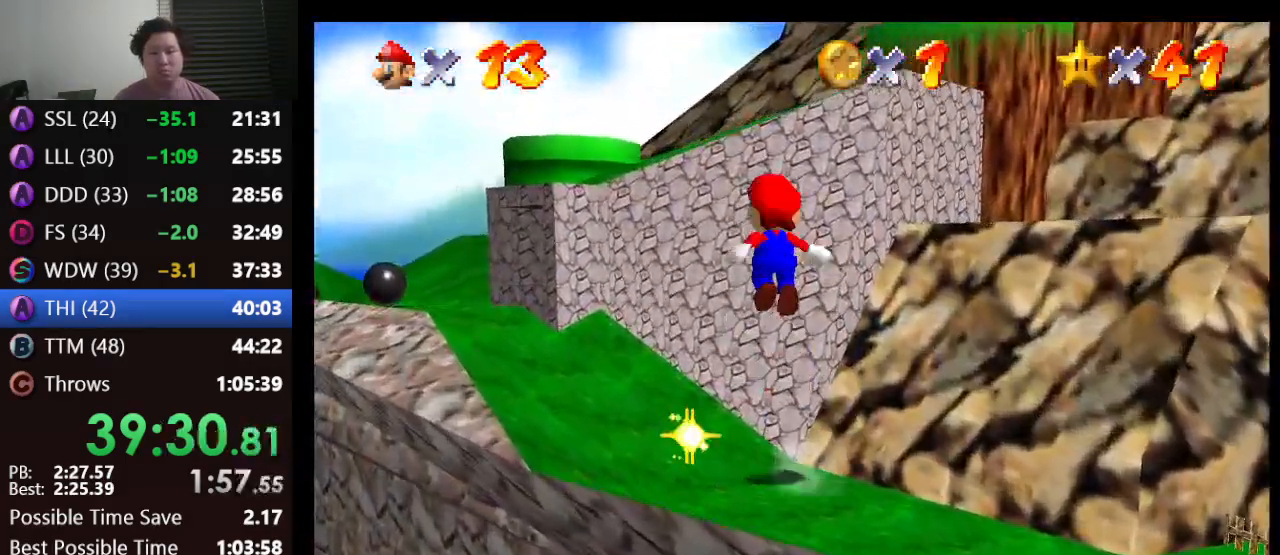
{"buttons": [], "left_stick": "up-left", "events": [[350, "A", "up"], [500, "left_stick", "up-left"]]}
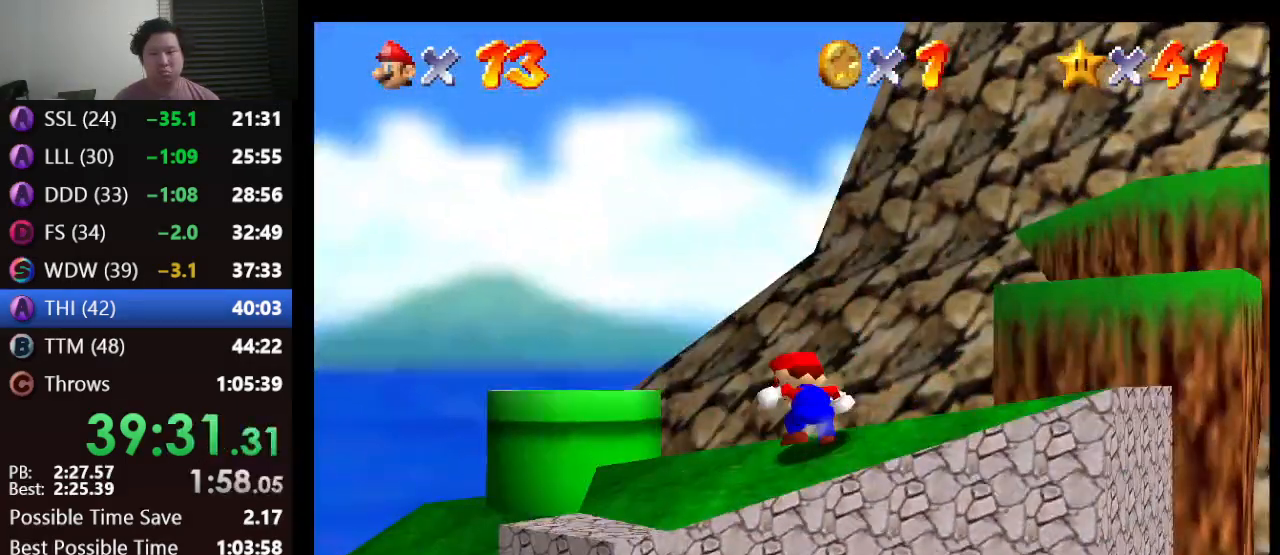
{"buttons": [], "left_stick": "down-right", "events": [[167, "A", "down"], [367, "left_stick", "center"], [400, "A", "up"], [467, "left_stick", "down-right"]]}
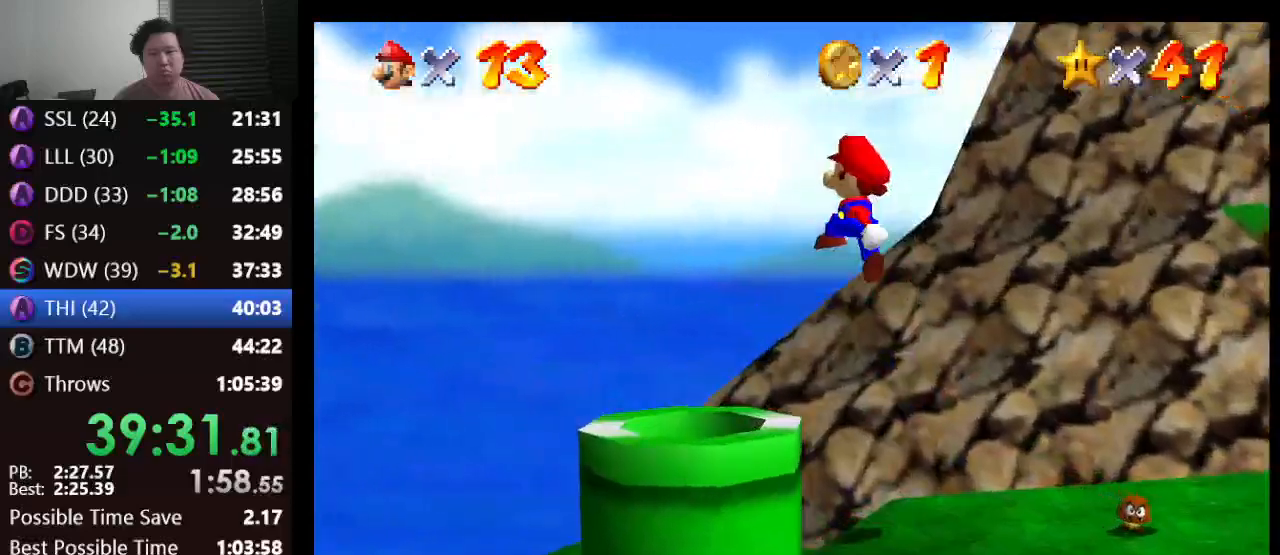
{"buttons": [], "left_stick": "down", "events": [[200, "left_stick", "down"]]}
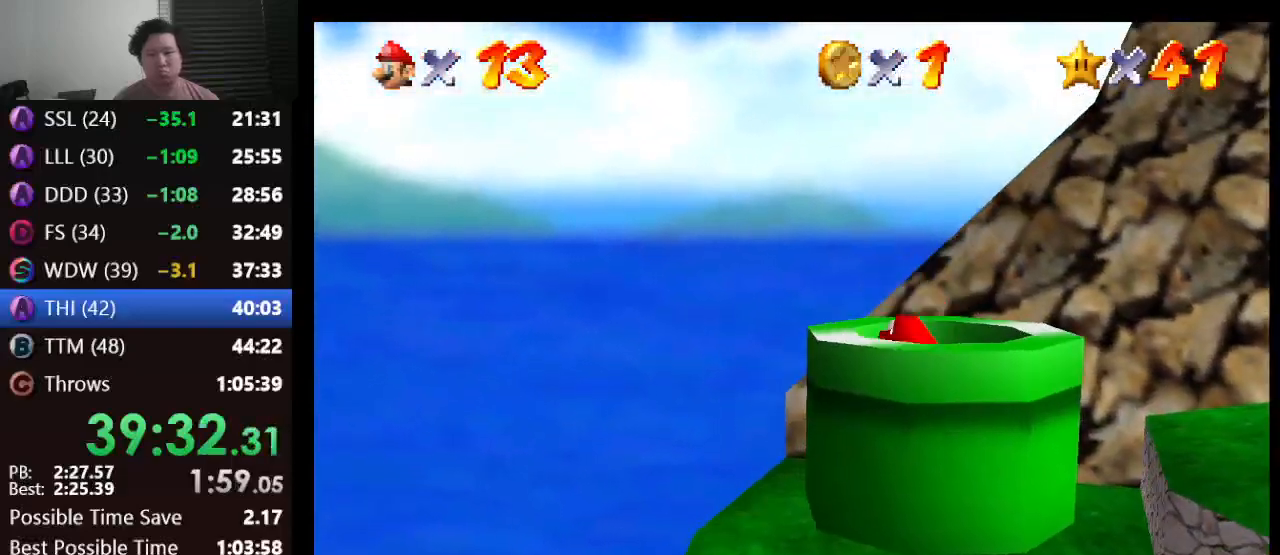
{"buttons": [], "left_stick": "center", "events": [[50, "left_stick", "center"]]}
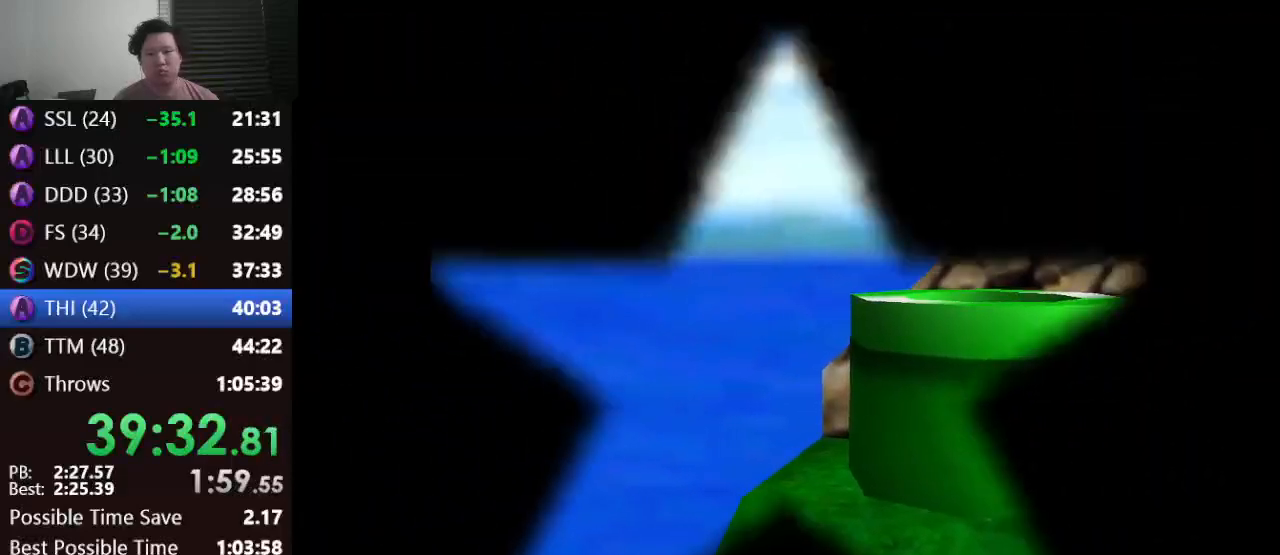
{"buttons": [], "left_stick": "center", "events": []}